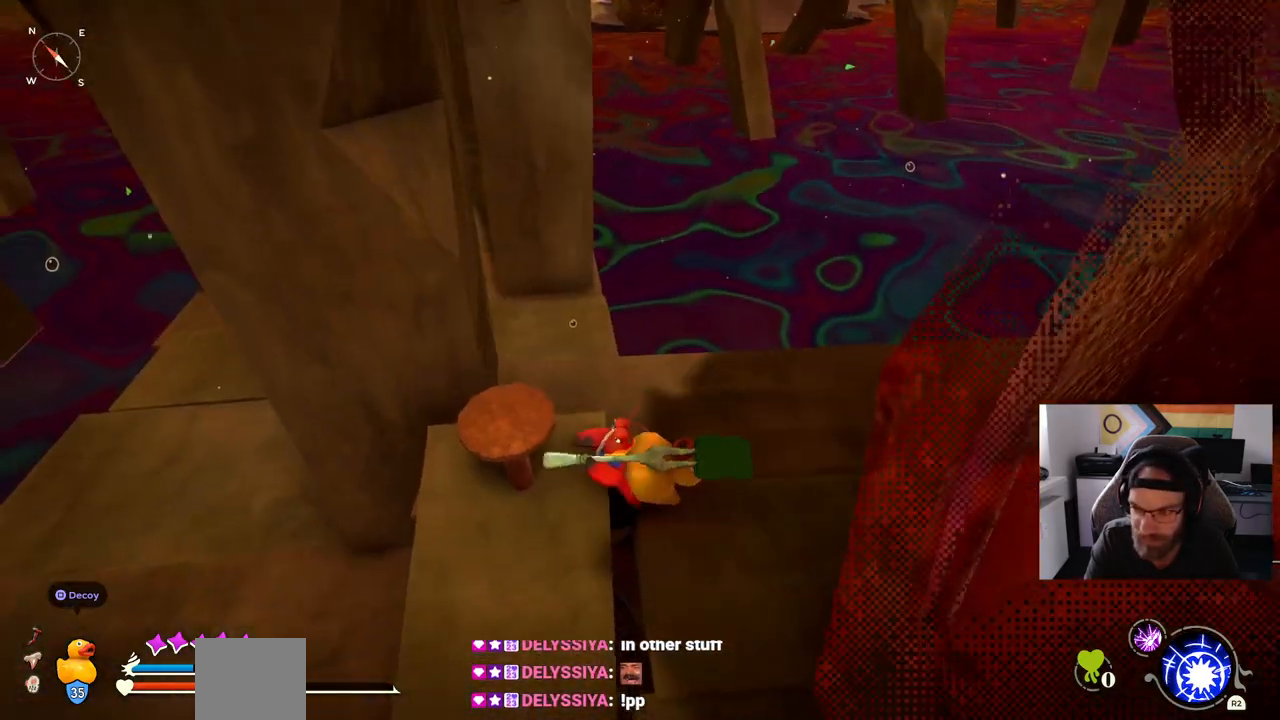
Gameplay with a controller (PlayStation layout); each line is a JSON object with the inputs held at the frame after it (dt_ms = milliseconds from this image to that frame). "events" lists button and stick changes between this image and that frame as [ms after this image, input, new state], when the widget could be followed in between. Not read: CIRCLE L1 R1.
{"dt_ms": 500, "buttons": [], "left_stick": "left", "right_stick": "down-left", "events": [[150, "CROSS", "down"], [467, "CROSS", "up"]]}
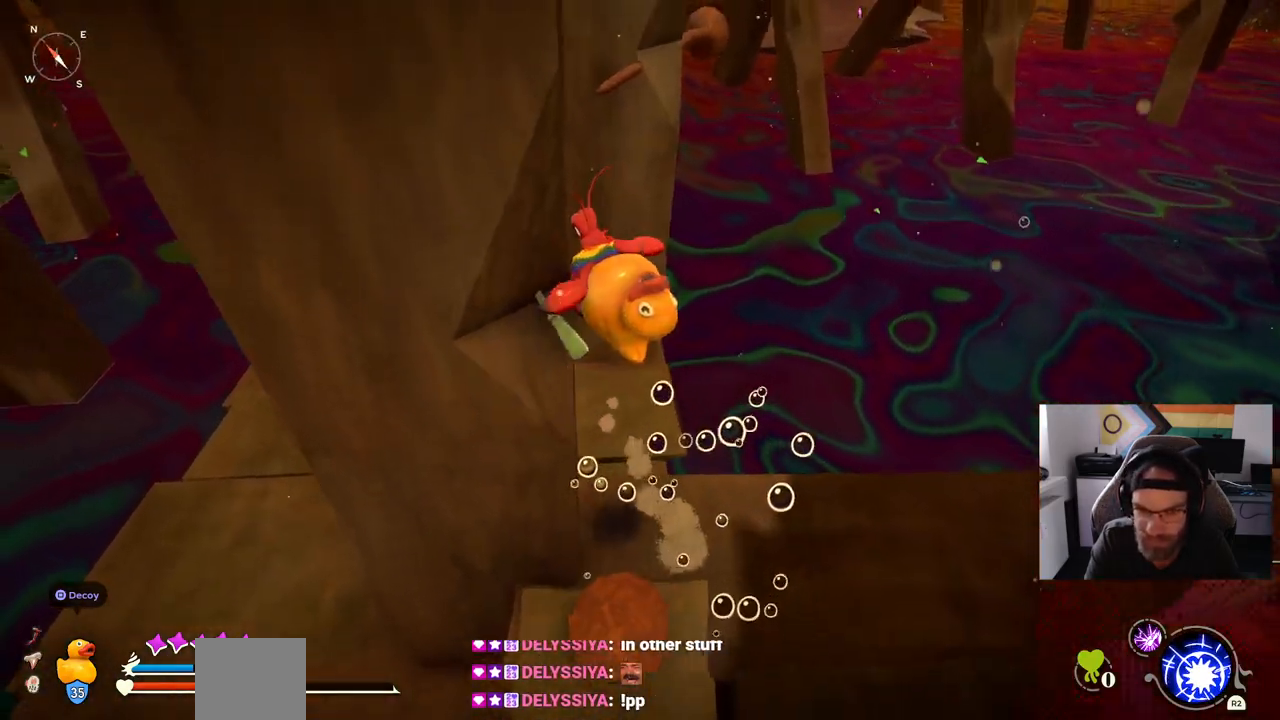
{"dt_ms": 500, "buttons": ["CROSS"], "left_stick": "up-left", "right_stick": "down-left", "events": [[167, "left_stick", "up-left"], [333, "CROSS", "down"]]}
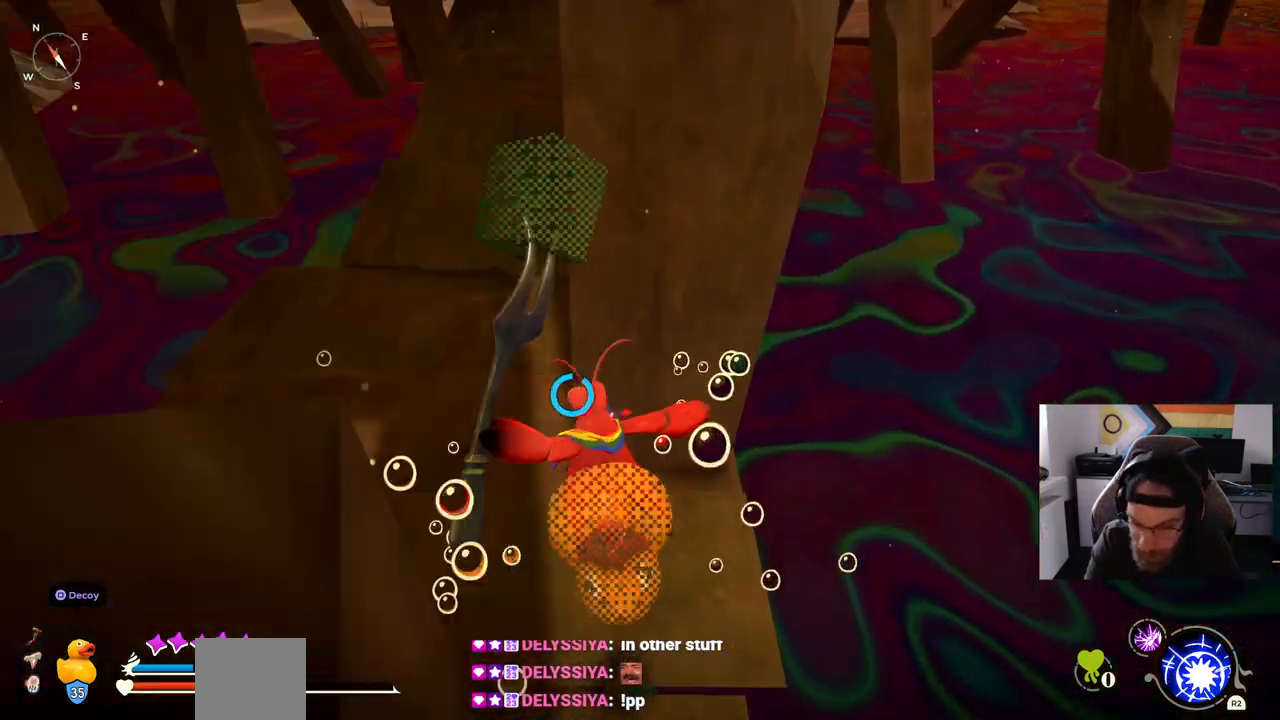
{"dt_ms": 500, "buttons": [], "left_stick": "up-left", "right_stick": "center", "events": [[67, "CROSS", "up"], [417, "right_stick", "center"]]}
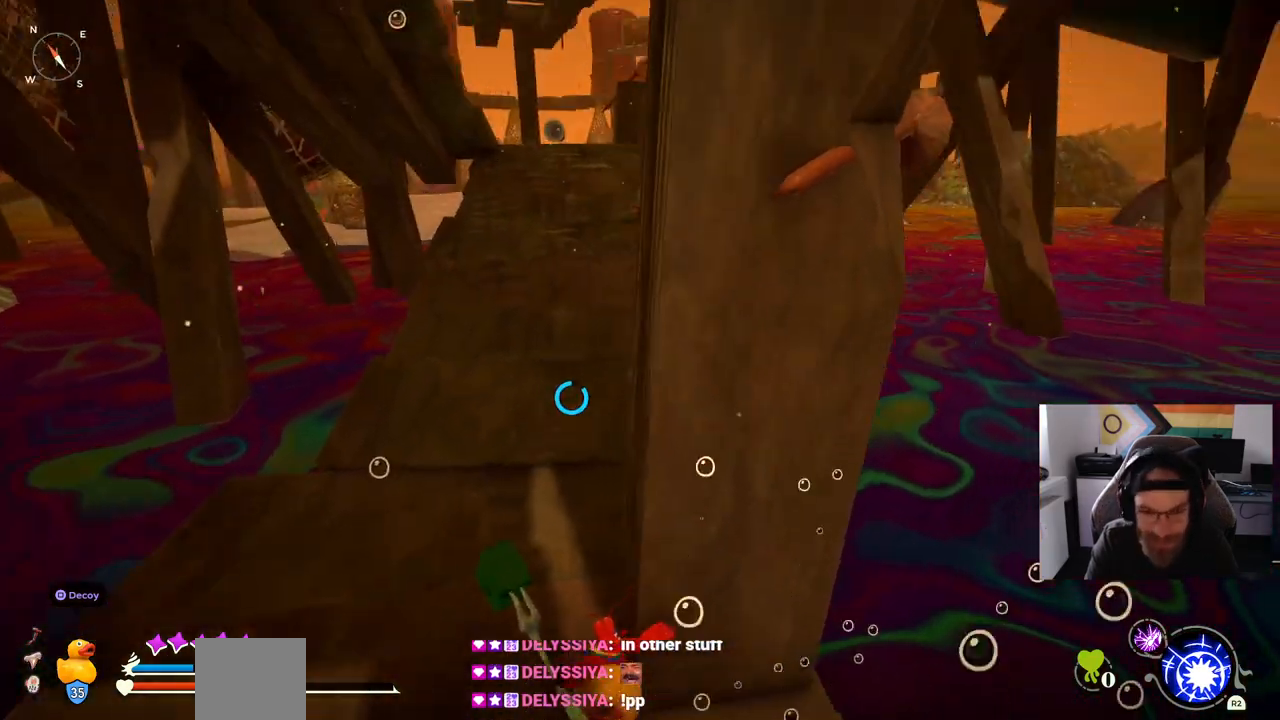
{"dt_ms": 500, "buttons": [], "left_stick": "center", "right_stick": "center", "events": [[500, "left_stick", "center"]]}
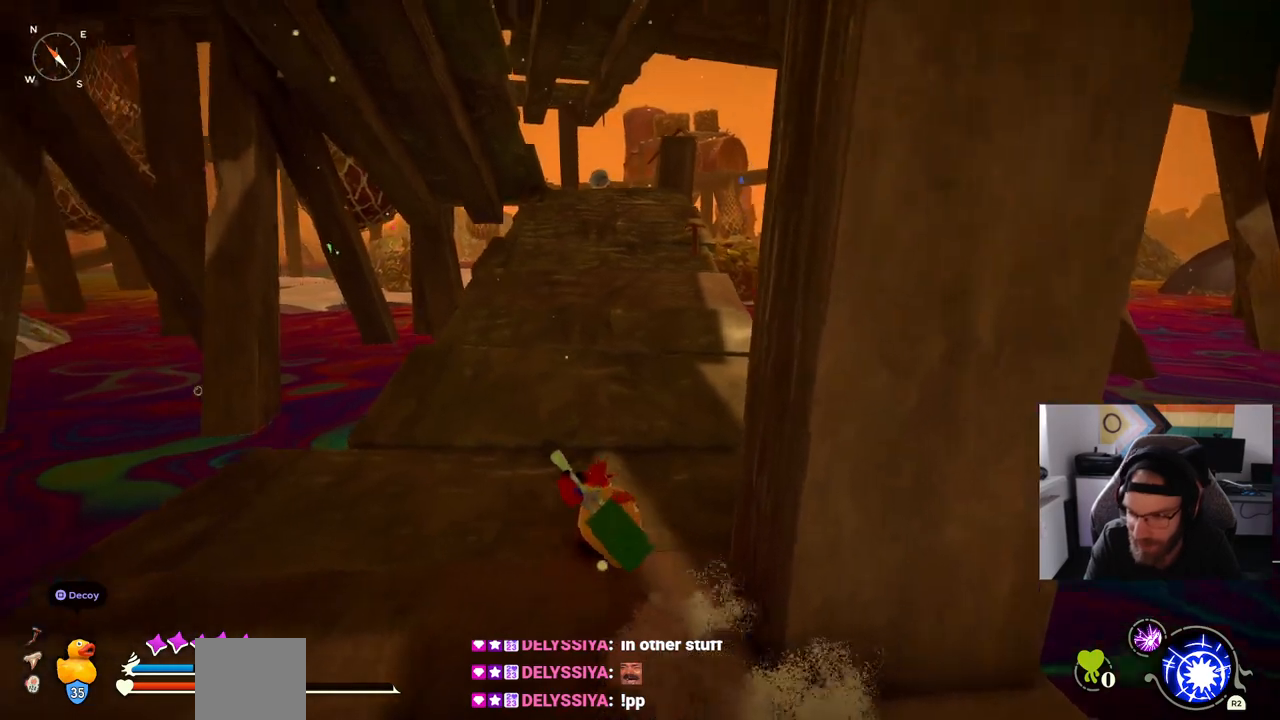
{"dt_ms": 500, "buttons": [], "left_stick": "center", "right_stick": "center", "events": [[167, "DPAD_UP", "down"], [333, "DPAD_UP", "up"]]}
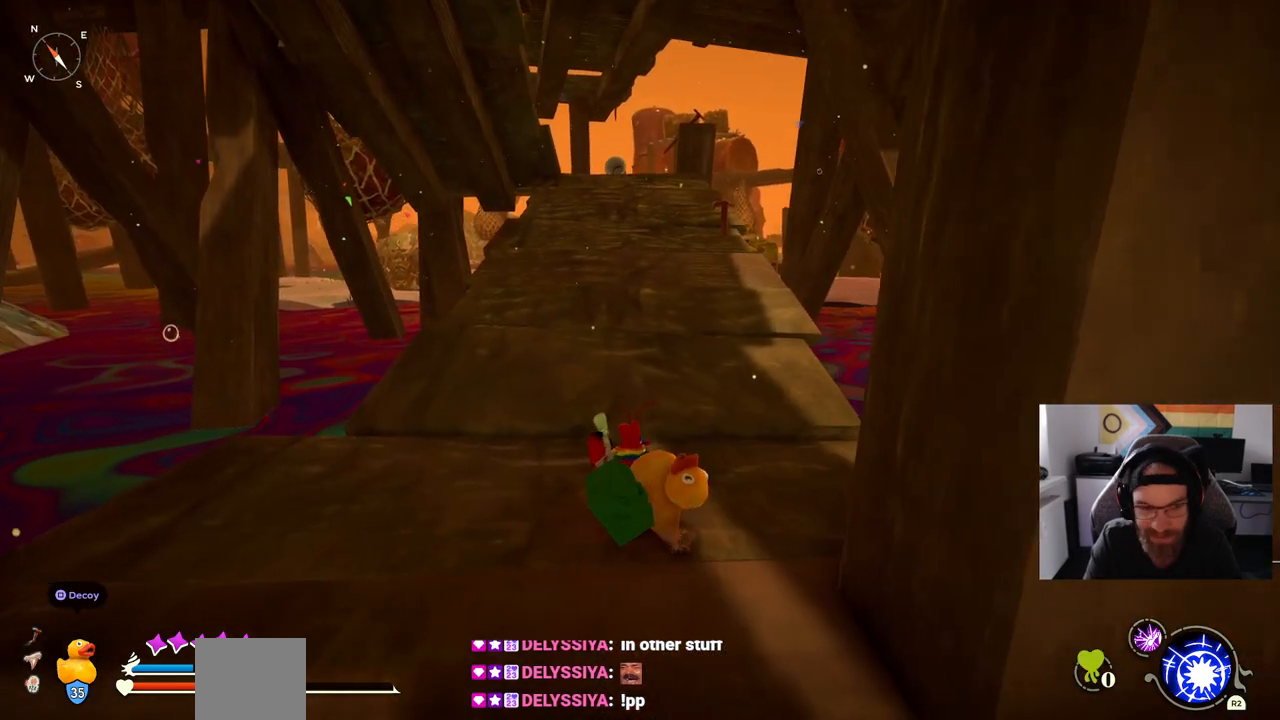
{"dt_ms": 500, "buttons": [], "left_stick": "up", "right_stick": "center", "events": [[33, "left_stick", "up"]]}
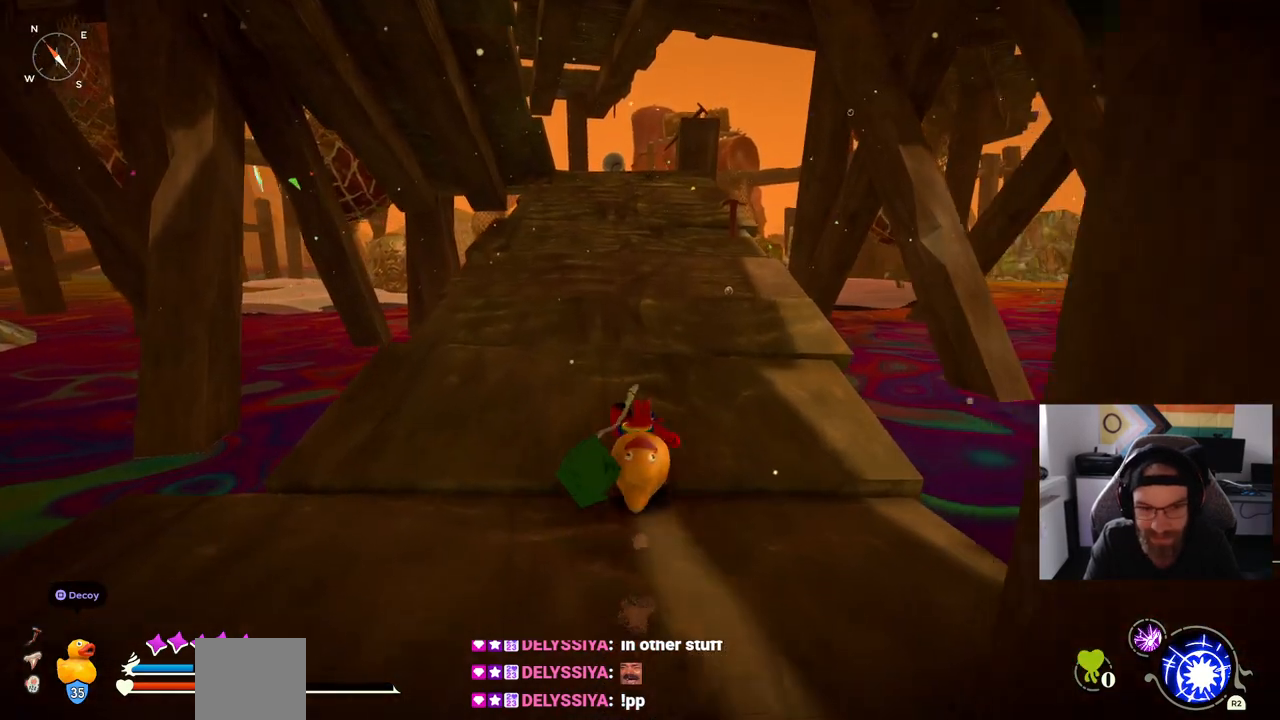
{"dt_ms": 500, "buttons": [], "left_stick": "up", "right_stick": "center", "events": []}
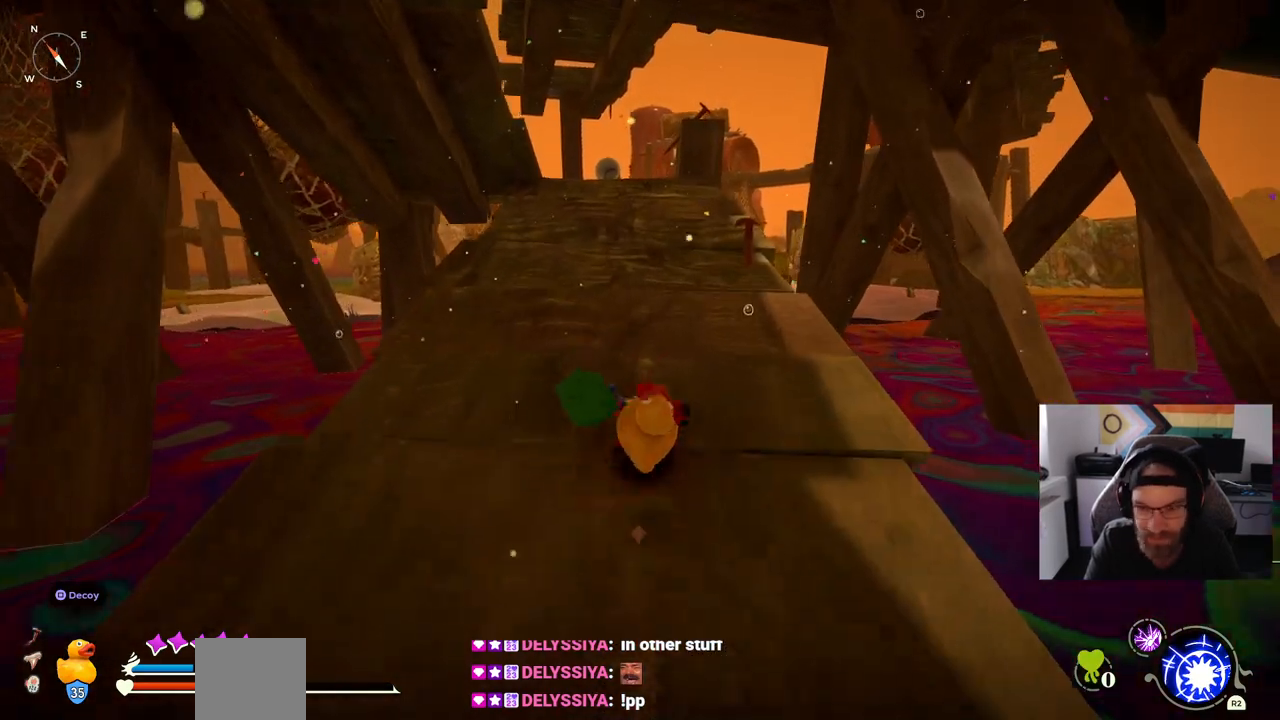
{"dt_ms": 500, "buttons": [], "left_stick": "up", "right_stick": "center", "events": []}
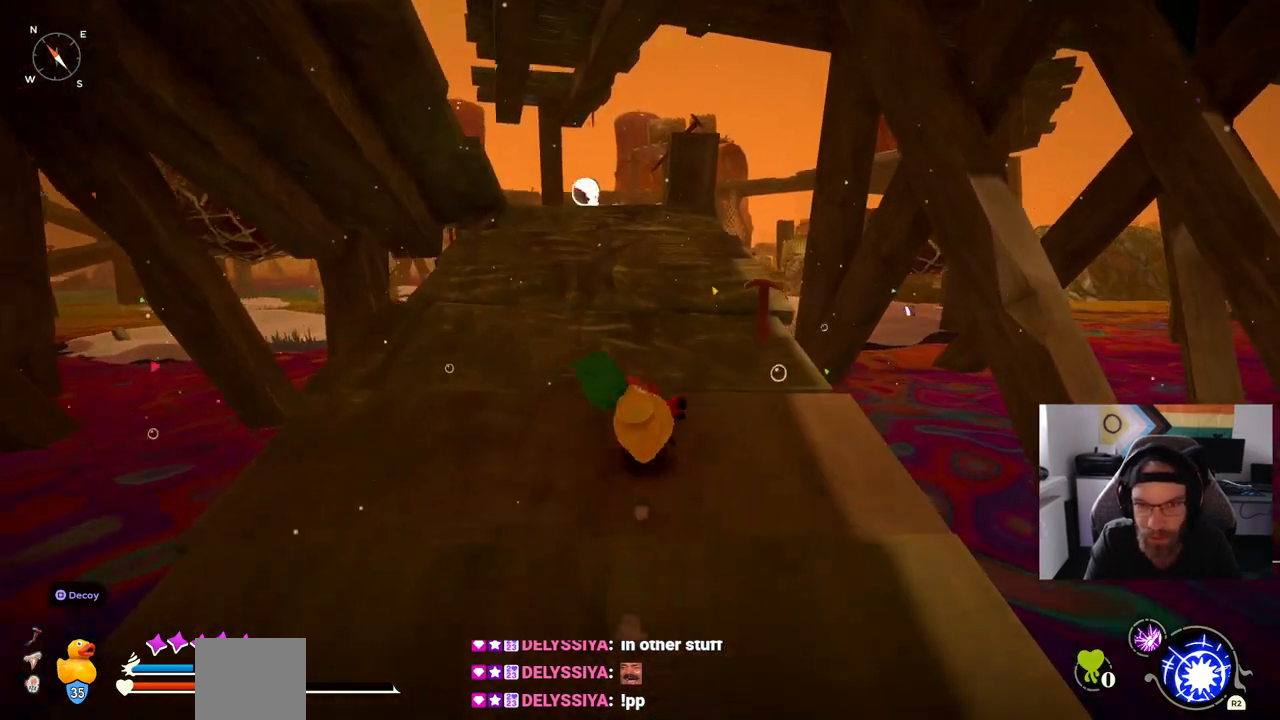
{"dt_ms": 500, "buttons": [], "left_stick": "up", "right_stick": "center", "events": []}
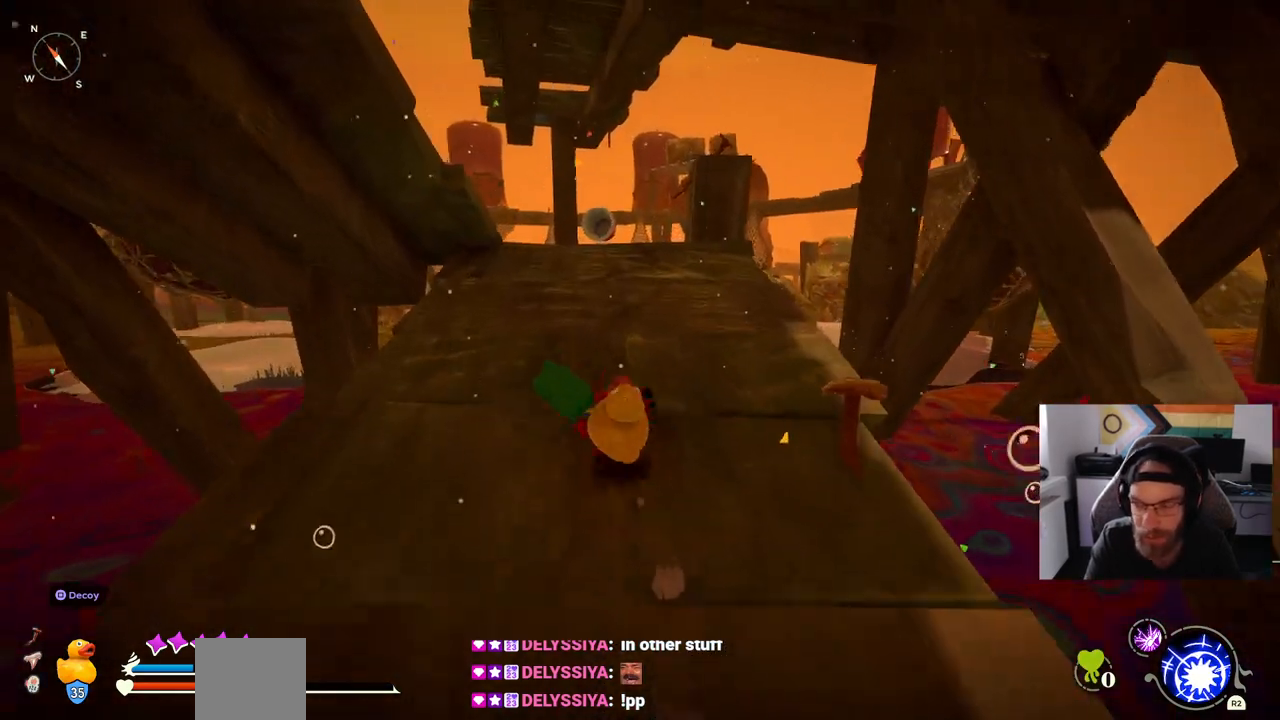
{"dt_ms": 500, "buttons": [], "left_stick": "up", "right_stick": "center", "events": []}
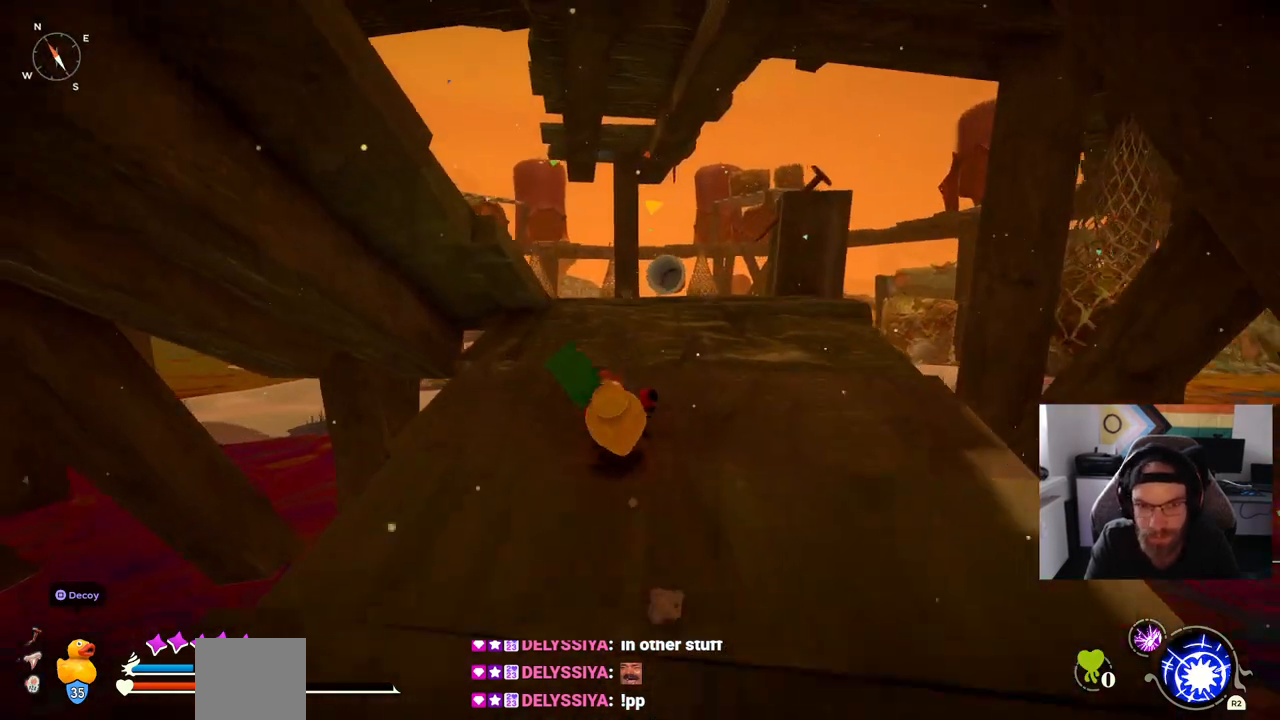
{"dt_ms": 500, "buttons": [], "left_stick": "up", "right_stick": "center", "events": []}
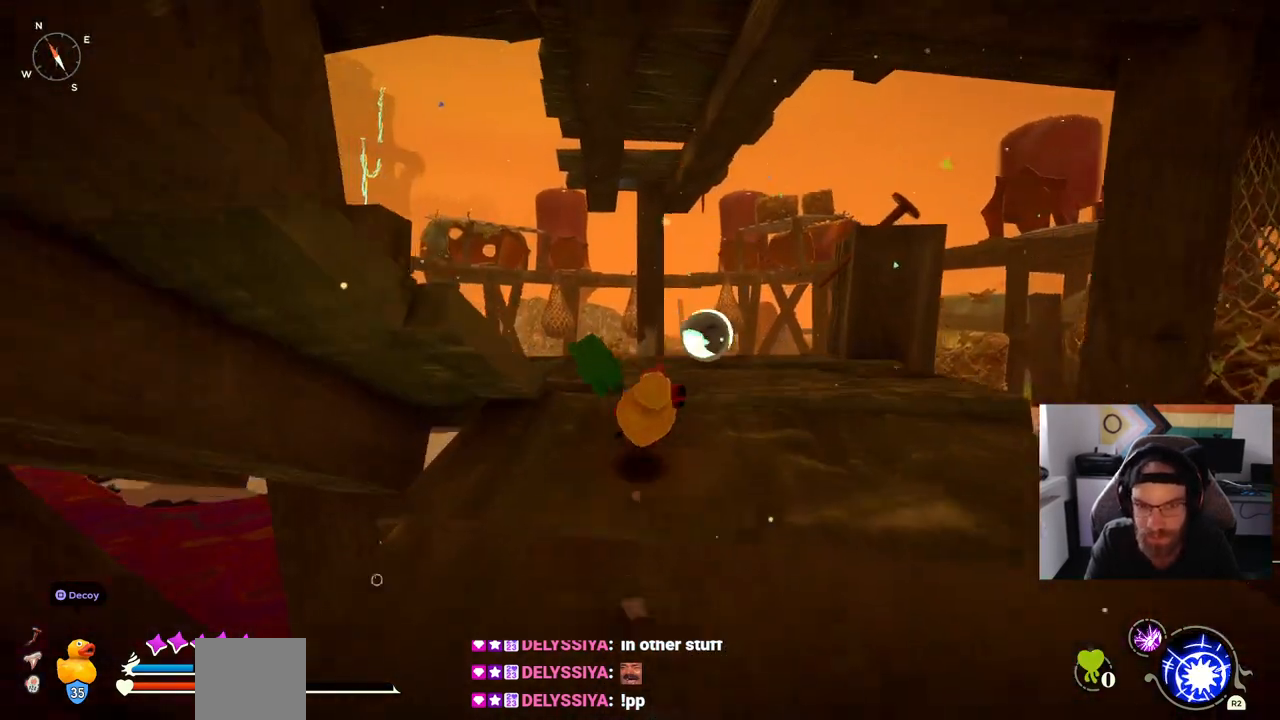
{"dt_ms": 500, "buttons": [], "left_stick": "up", "right_stick": "left", "events": [[350, "right_stick", "left"]]}
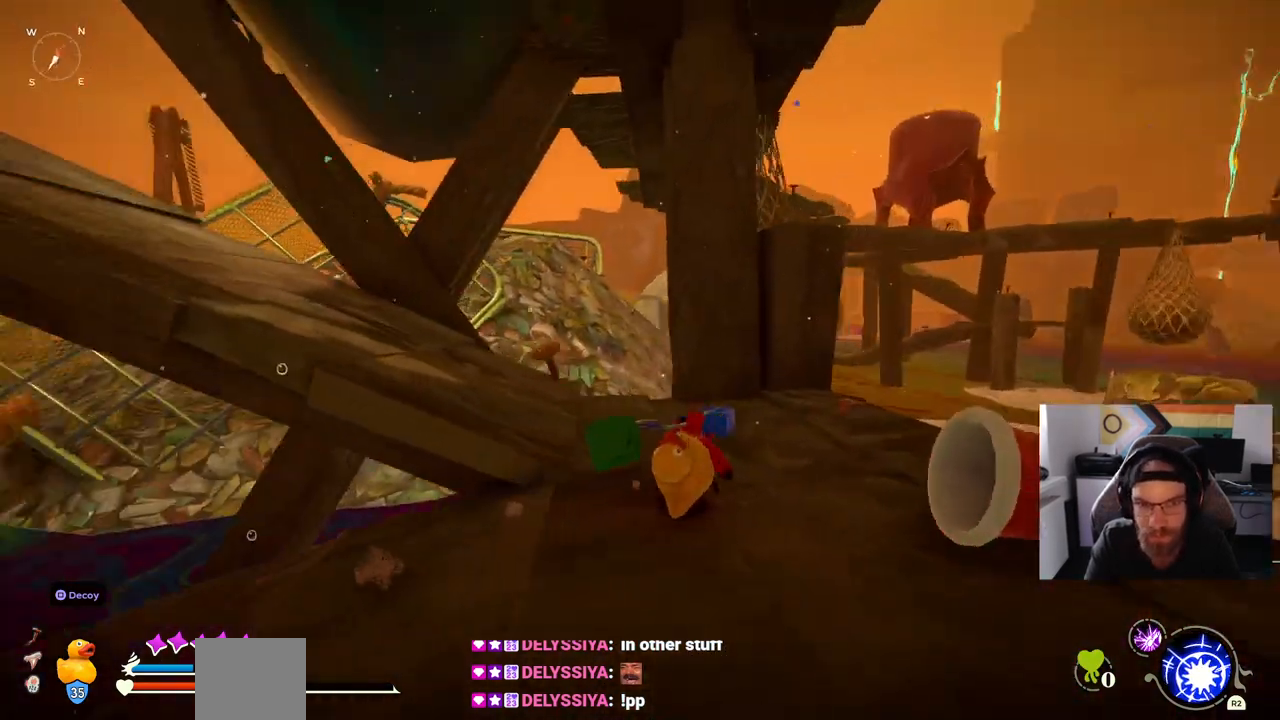
{"dt_ms": 1000, "buttons": [], "left_stick": "up-left", "right_stick": "center"}
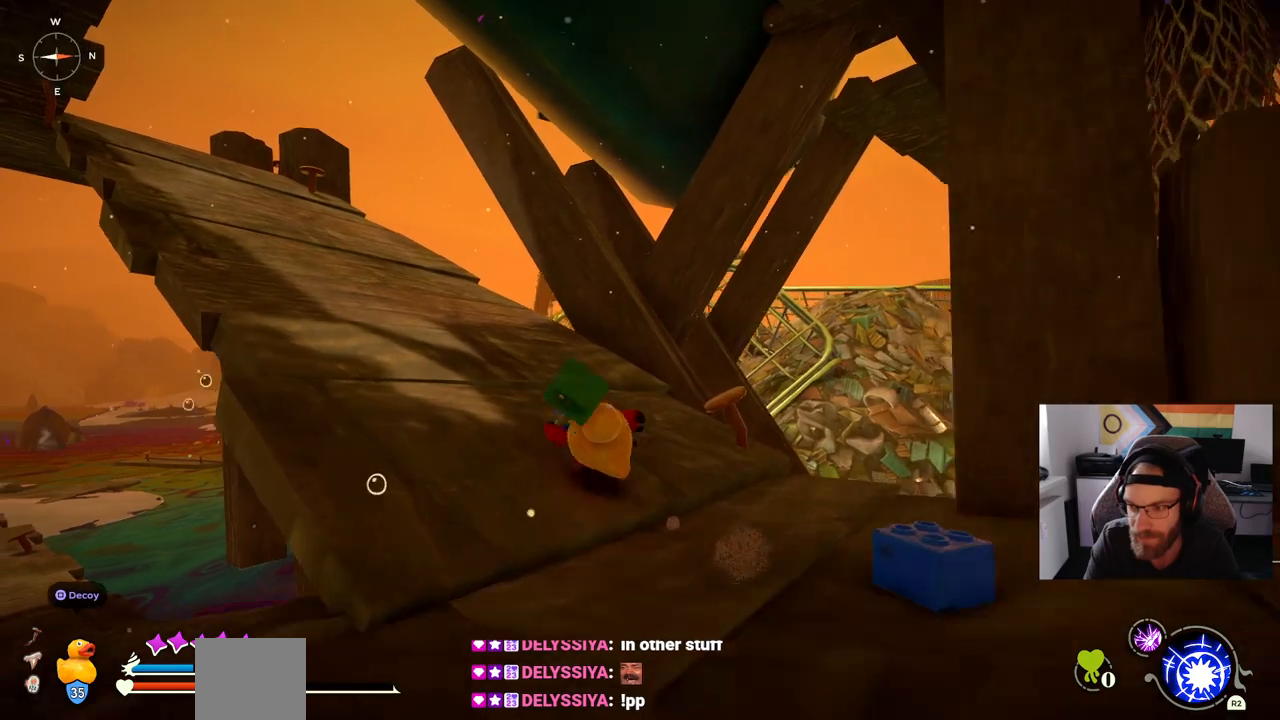
{"dt_ms": 500, "buttons": [], "left_stick": "up-left", "right_stick": "center", "events": []}
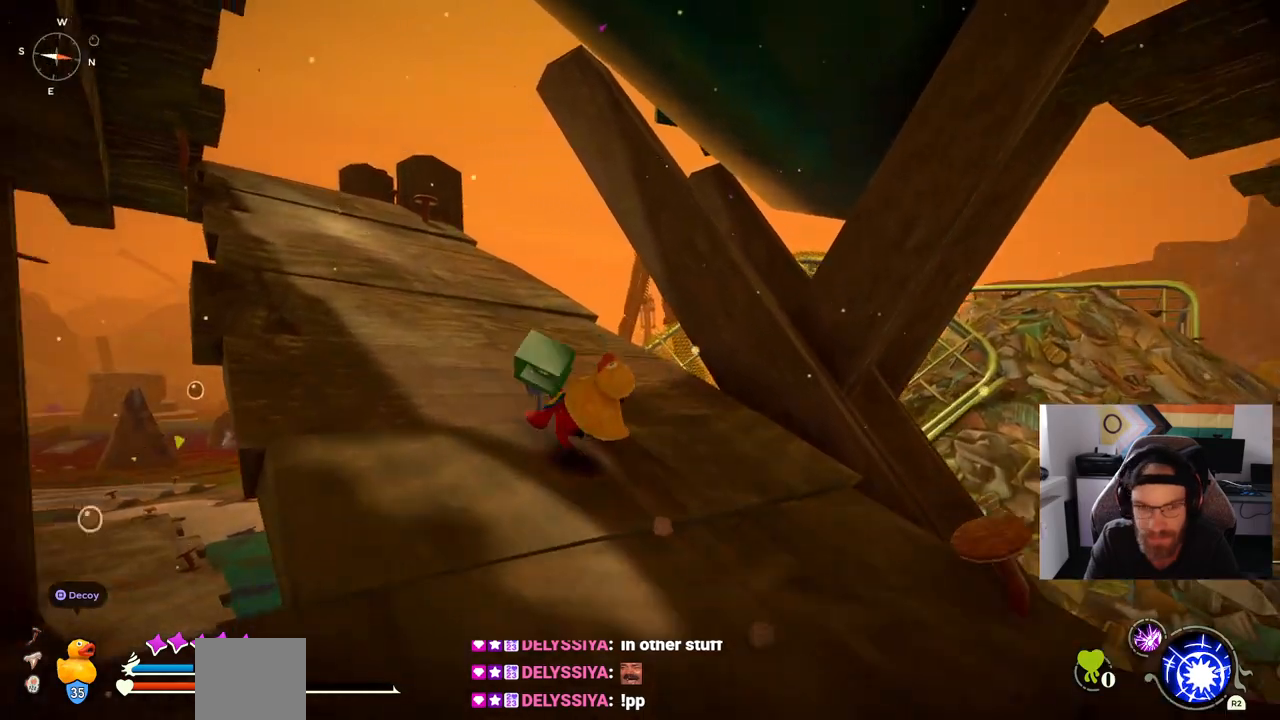
{"dt_ms": 500, "buttons": [], "left_stick": "up-left", "right_stick": "center", "events": []}
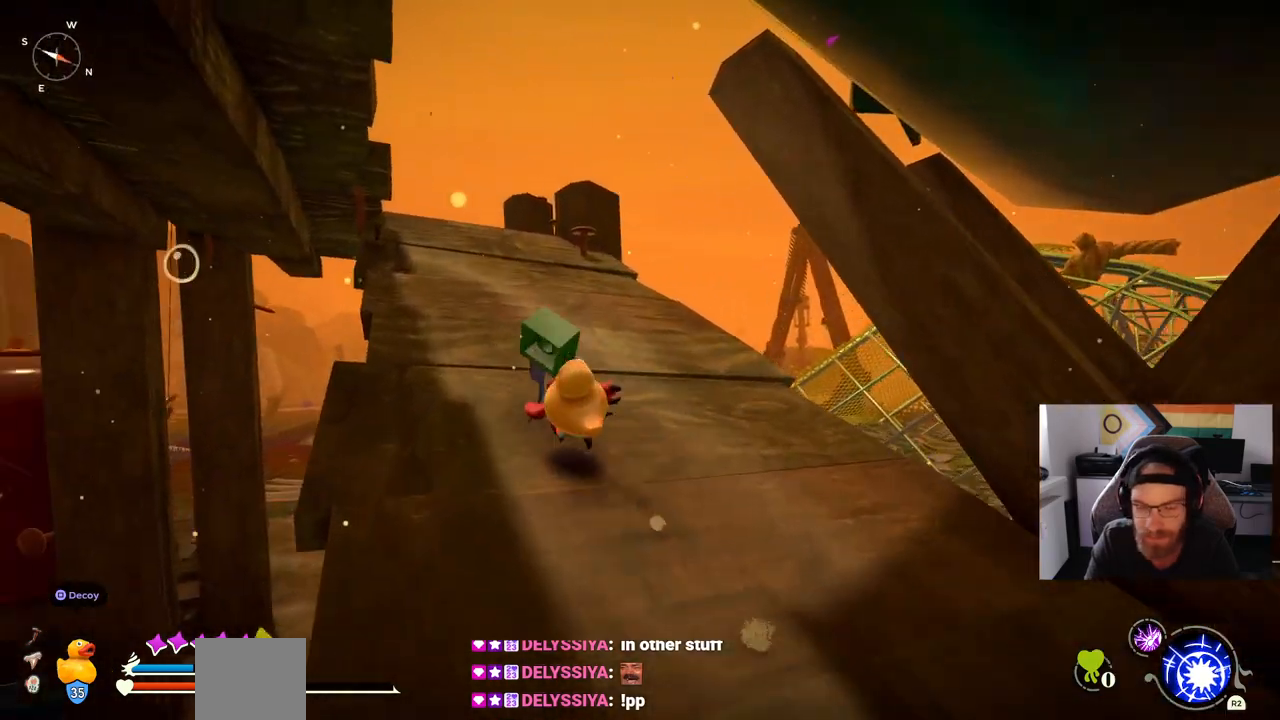
{"dt_ms": 500, "buttons": [], "left_stick": "up-left", "right_stick": "center", "events": []}
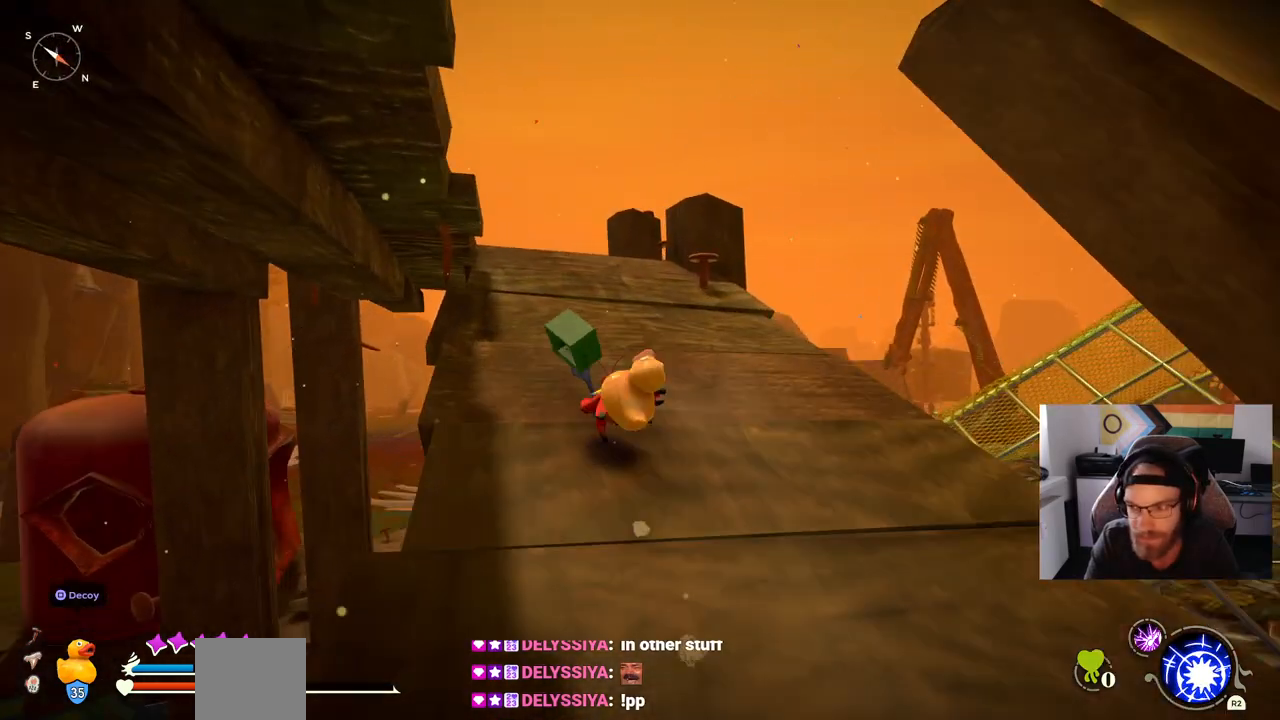
{"dt_ms": 500, "buttons": [], "left_stick": "up-left", "right_stick": "center", "events": []}
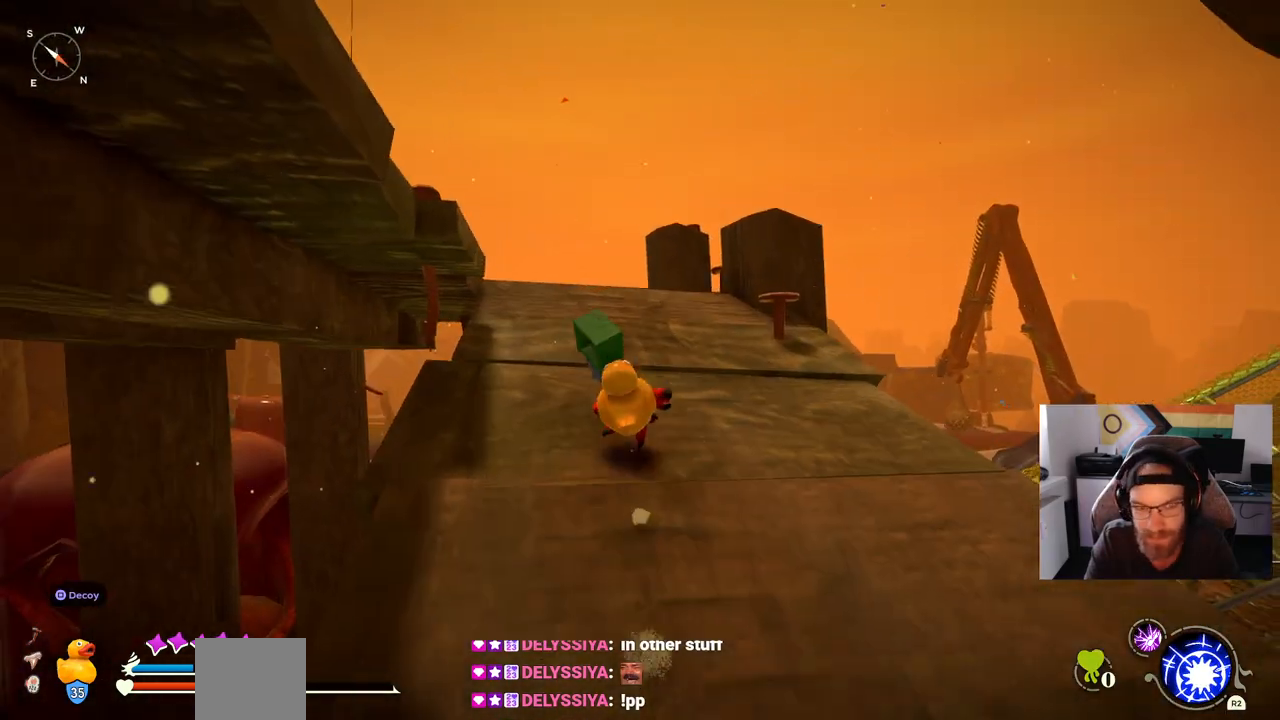
{"dt_ms": 500, "buttons": [], "left_stick": "up-left", "right_stick": "center", "events": []}
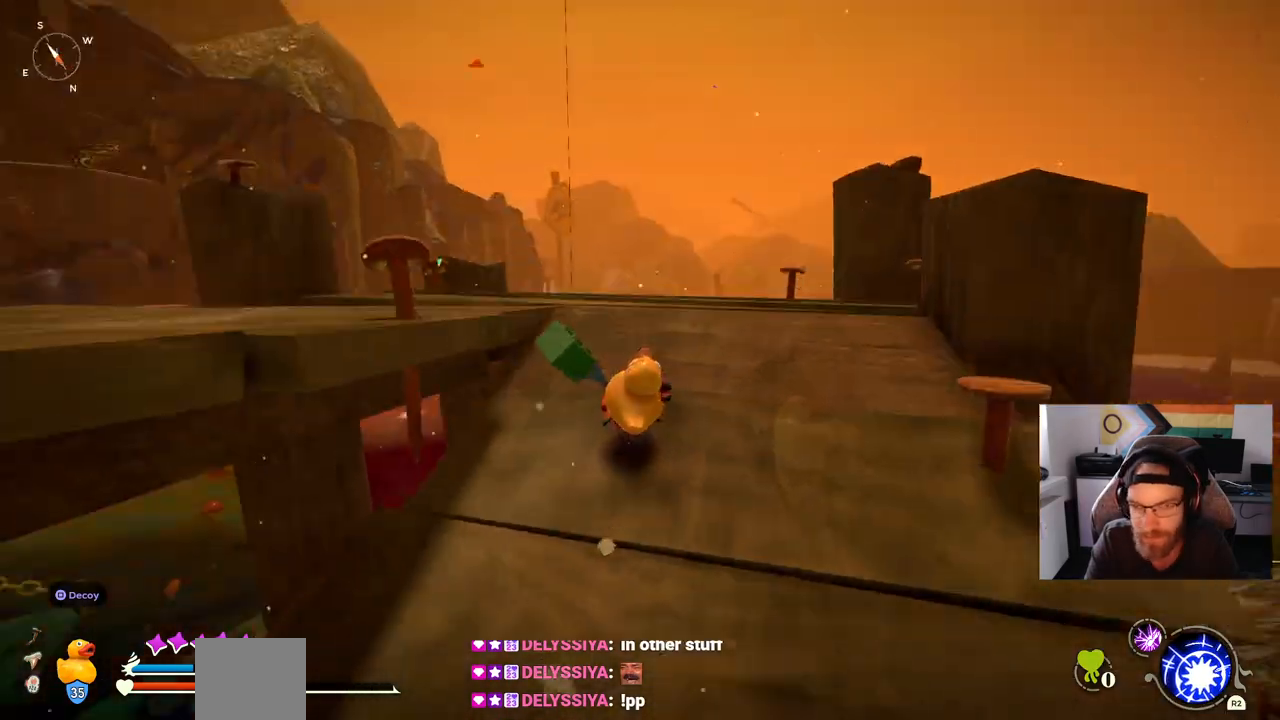
{"dt_ms": 500, "buttons": [], "left_stick": "up", "right_stick": "left", "events": [[50, "right_stick", "down-left"], [117, "left_stick", "up"], [367, "right_stick", "left"]]}
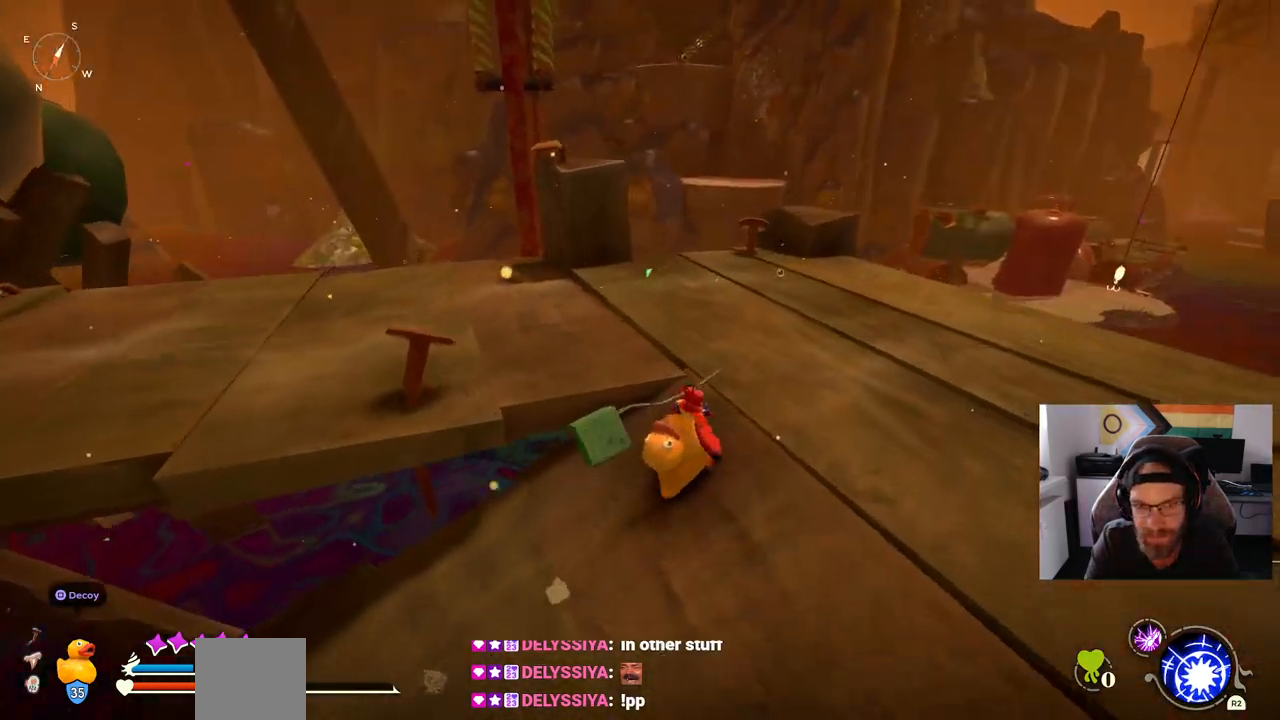
{"dt_ms": 500, "buttons": [], "left_stick": "up", "right_stick": "left", "events": [[117, "right_stick", "down-left"], [500, "right_stick", "left"]]}
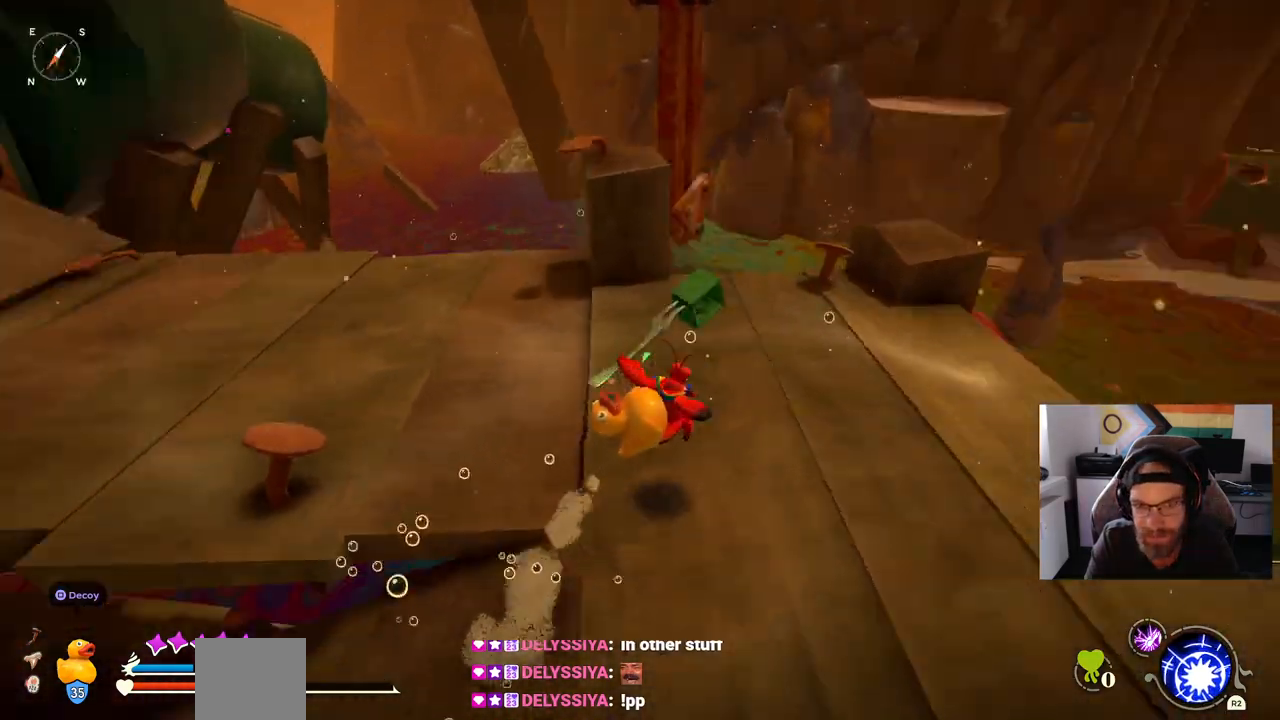
{"dt_ms": 500, "buttons": [], "left_stick": "up", "right_stick": "left", "events": []}
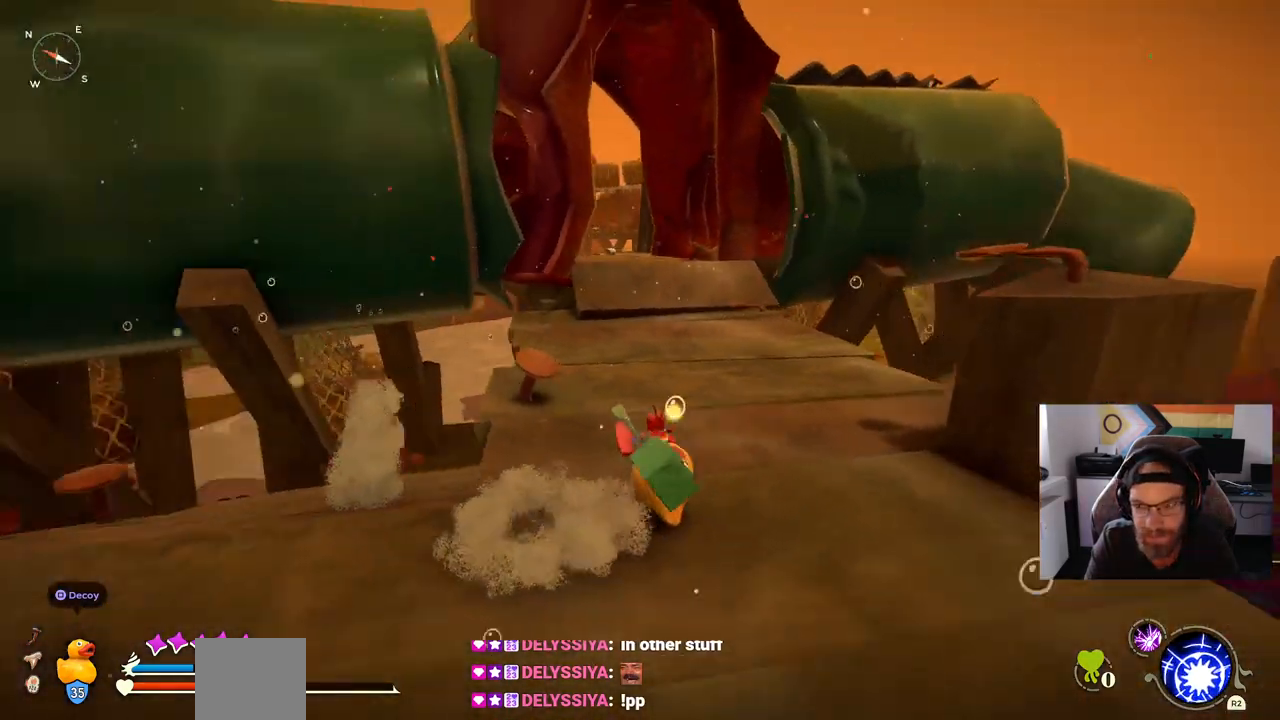
{"dt_ms": 500, "buttons": [], "left_stick": "up", "right_stick": "center", "events": [[33, "right_stick", "center"]]}
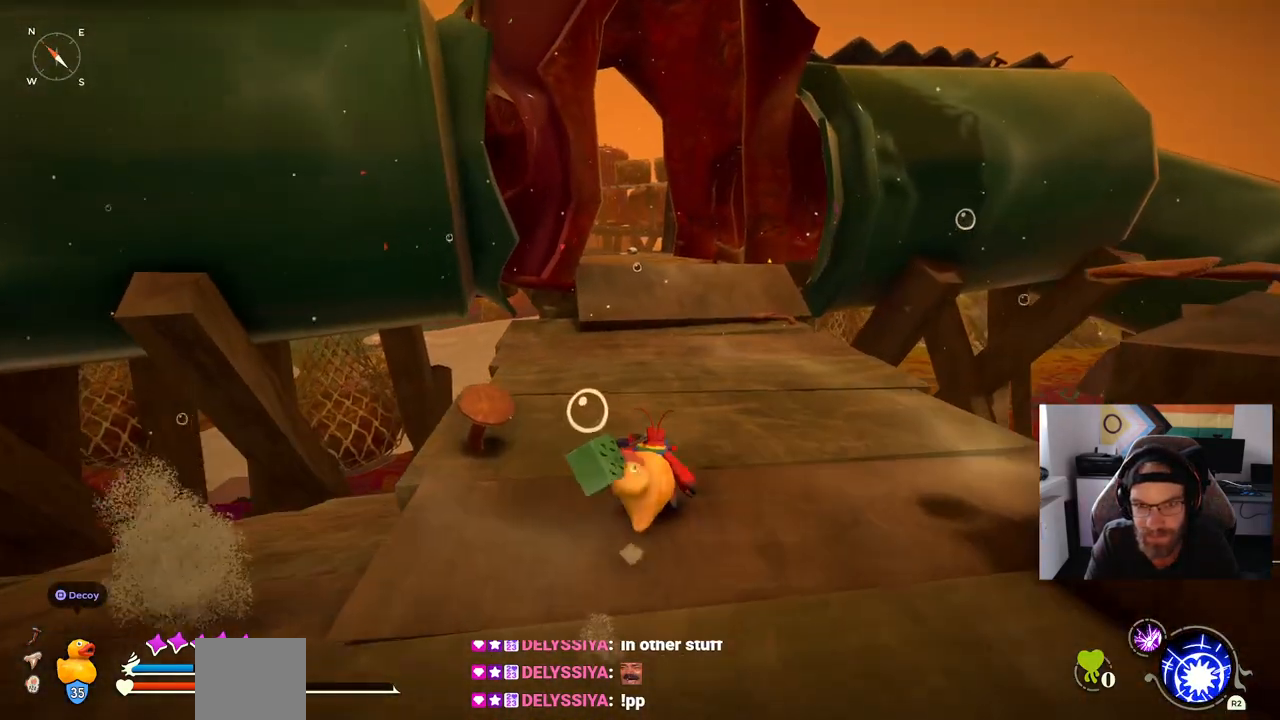
{"dt_ms": 500, "buttons": [], "left_stick": "up", "right_stick": "center", "events": []}
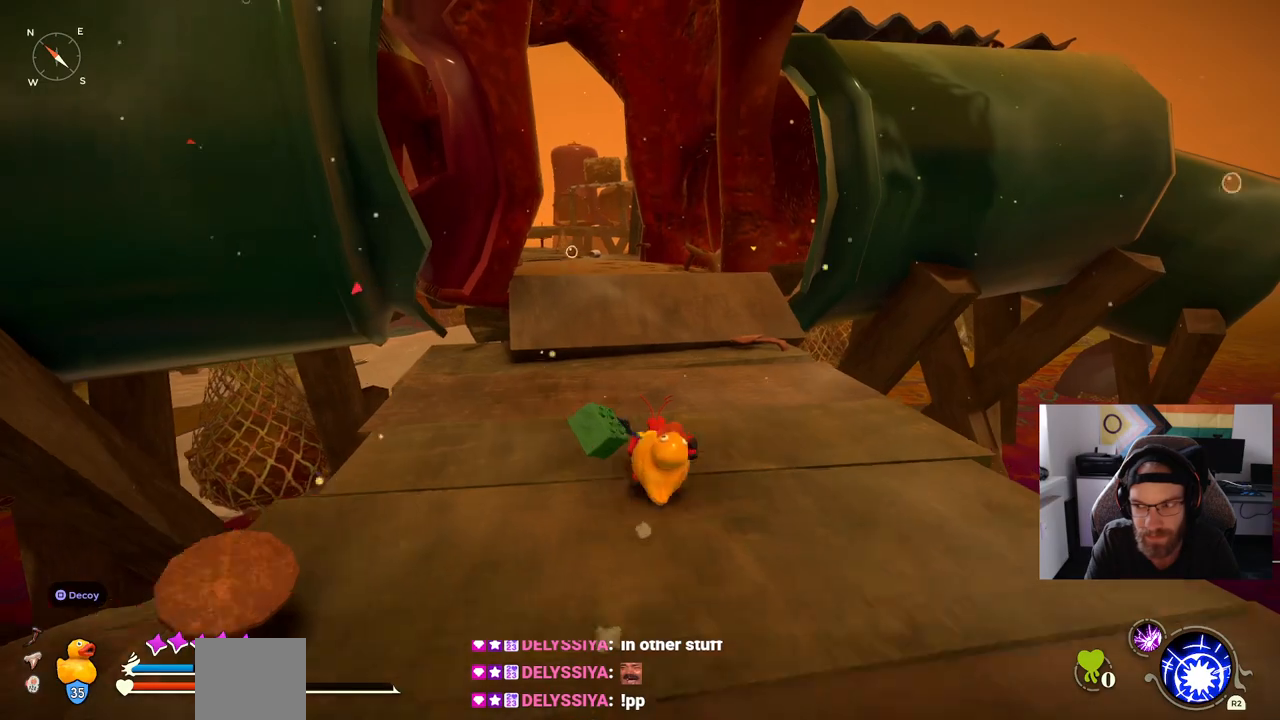
{"dt_ms": 500, "buttons": [], "left_stick": "up", "right_stick": "center", "events": []}
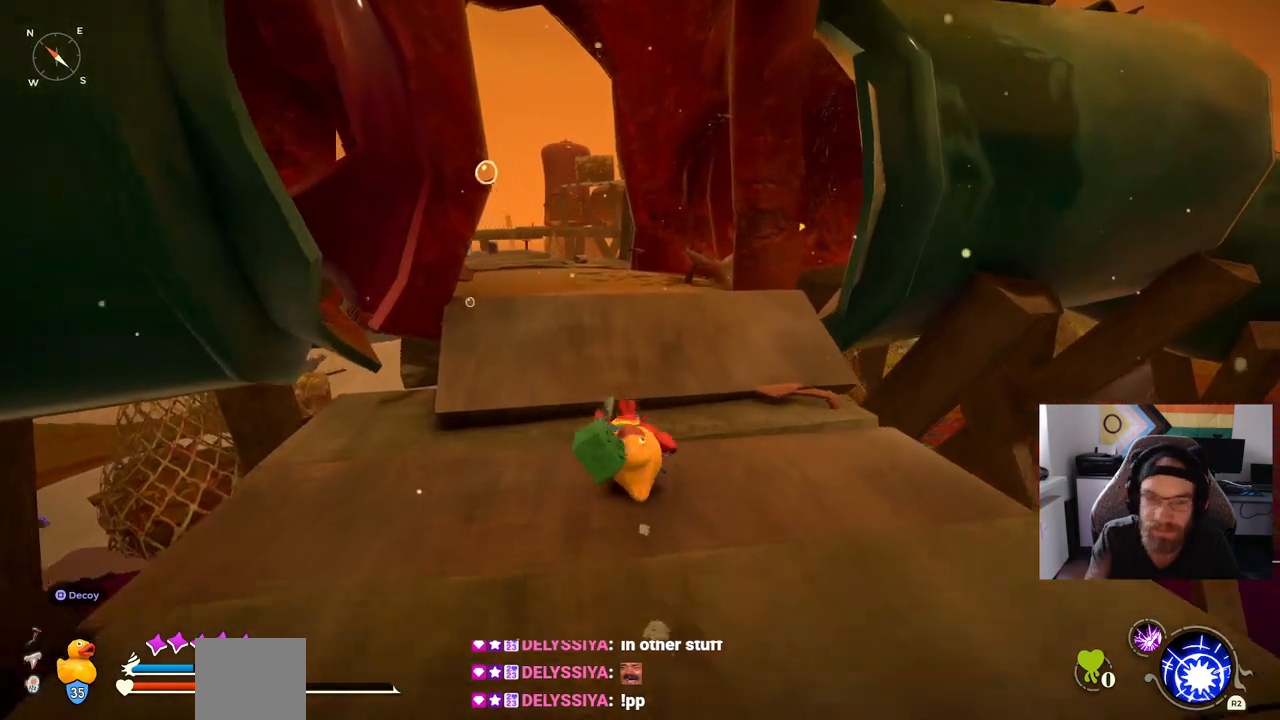
{"dt_ms": 500, "buttons": [], "left_stick": "up", "right_stick": "center", "events": []}
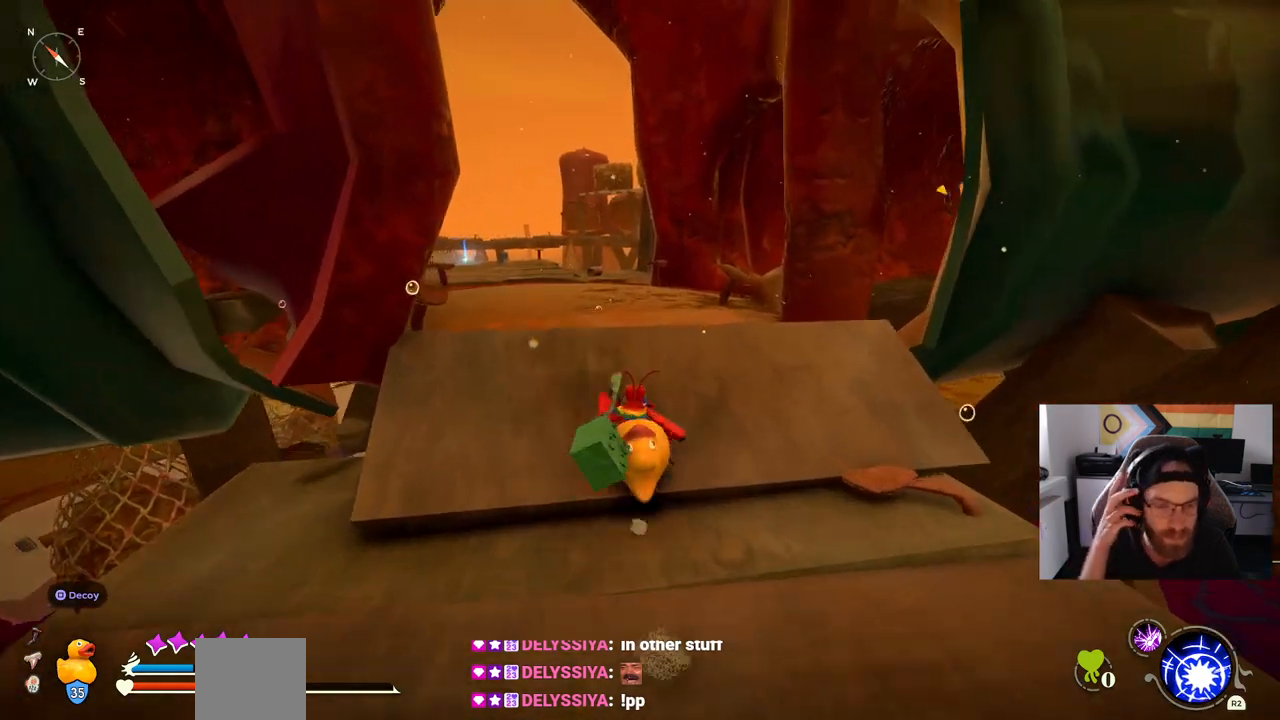
{"dt_ms": 500, "buttons": [], "left_stick": "up", "right_stick": "center", "events": []}
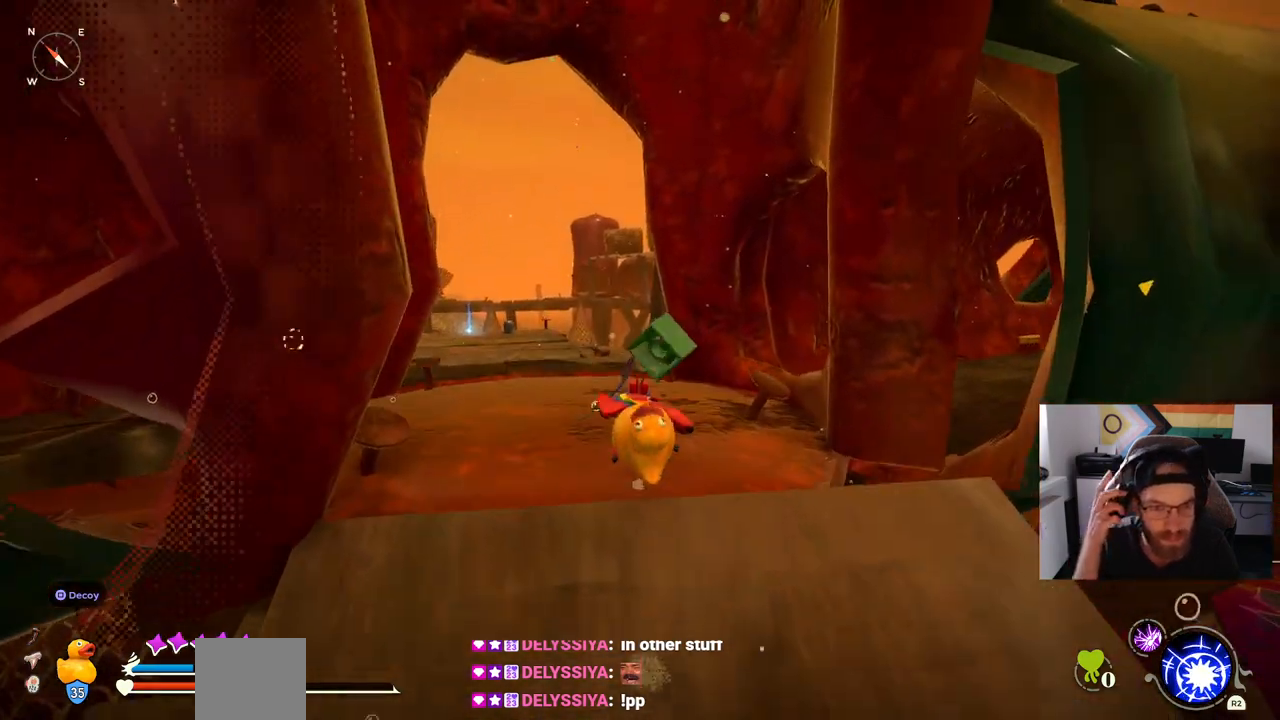
{"dt_ms": 500, "buttons": [], "left_stick": "up", "right_stick": "center", "events": []}
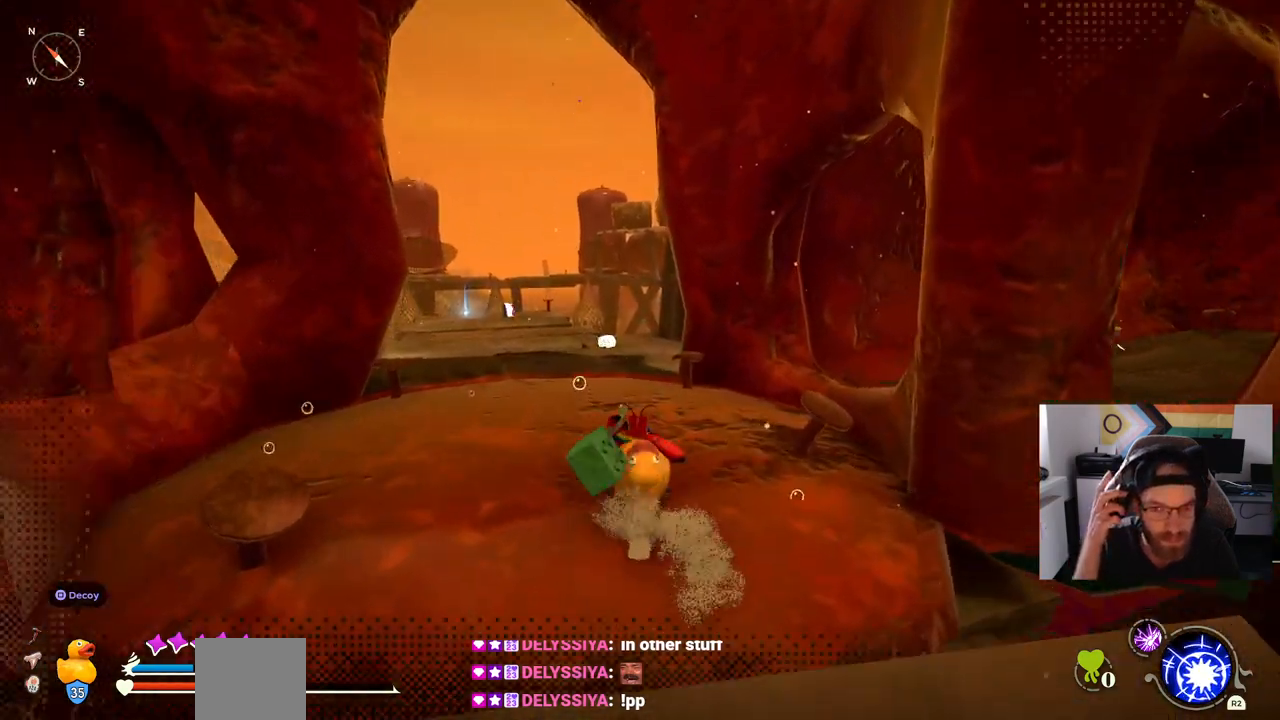
{"dt_ms": 500, "buttons": [], "left_stick": "up", "right_stick": "center", "events": []}
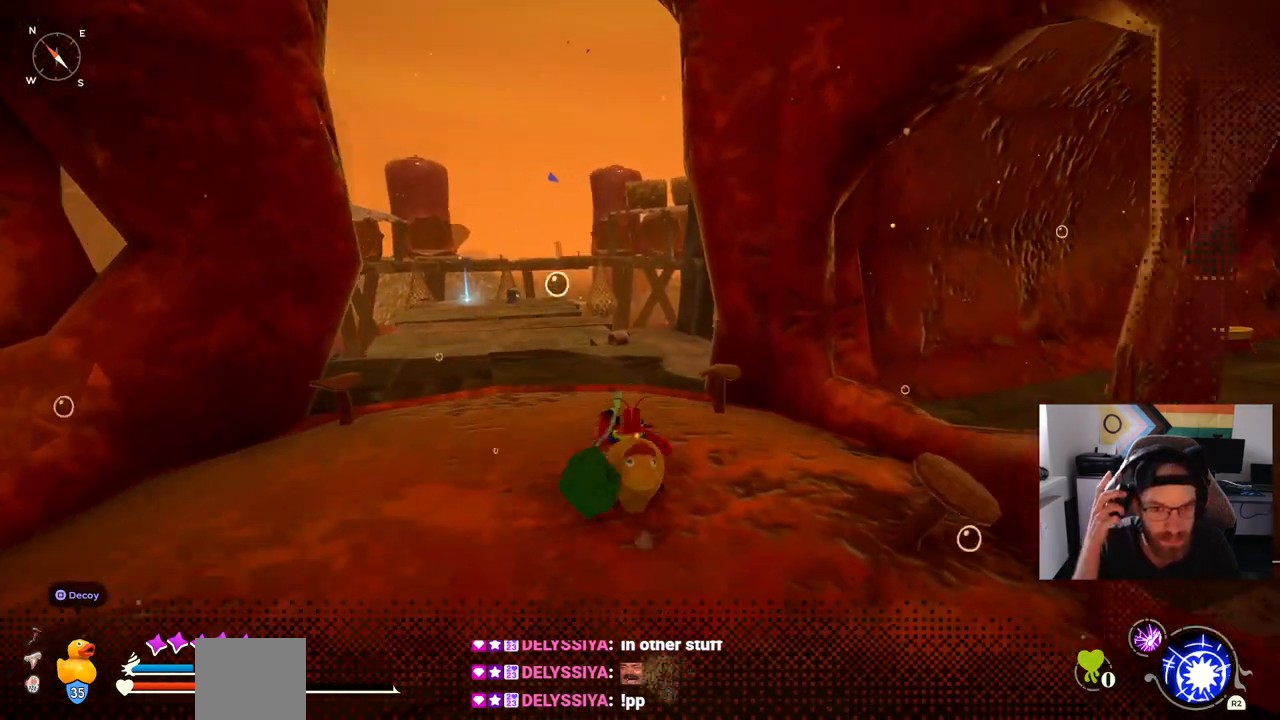
{"dt_ms": 500, "buttons": [], "left_stick": "up", "right_stick": "center", "events": []}
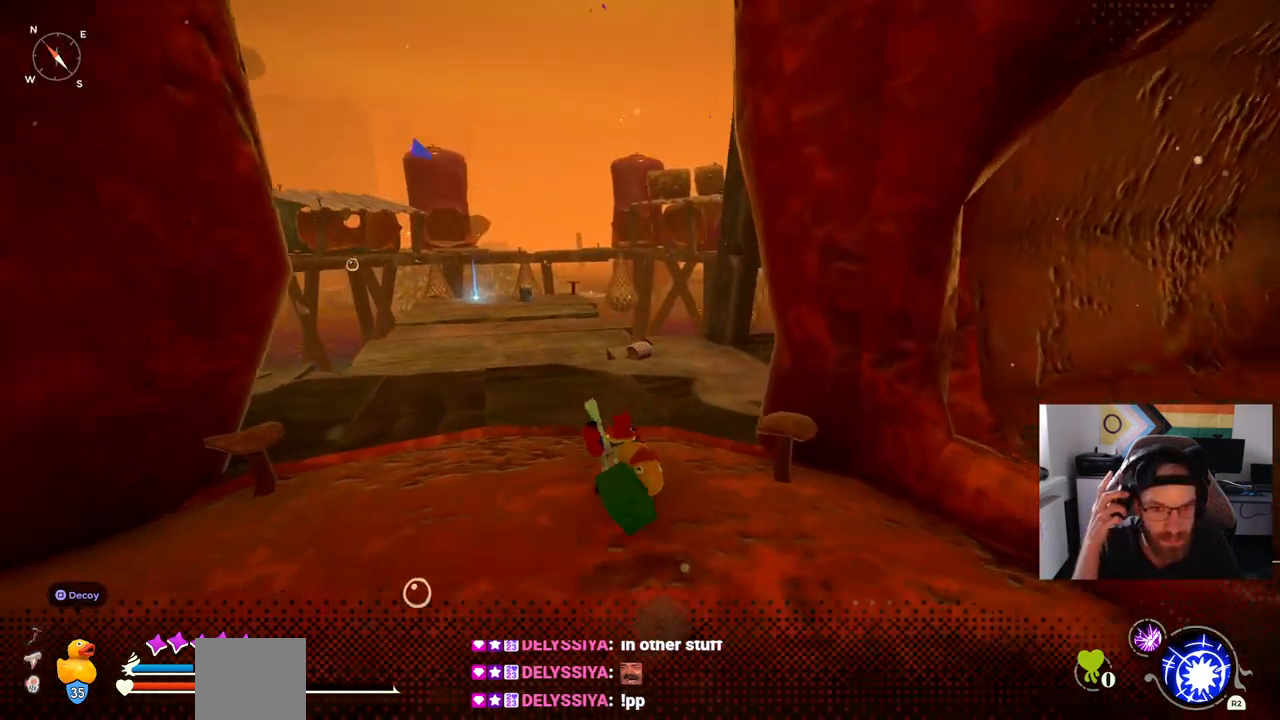
{"dt_ms": 500, "buttons": [], "left_stick": "up", "right_stick": "center", "events": []}
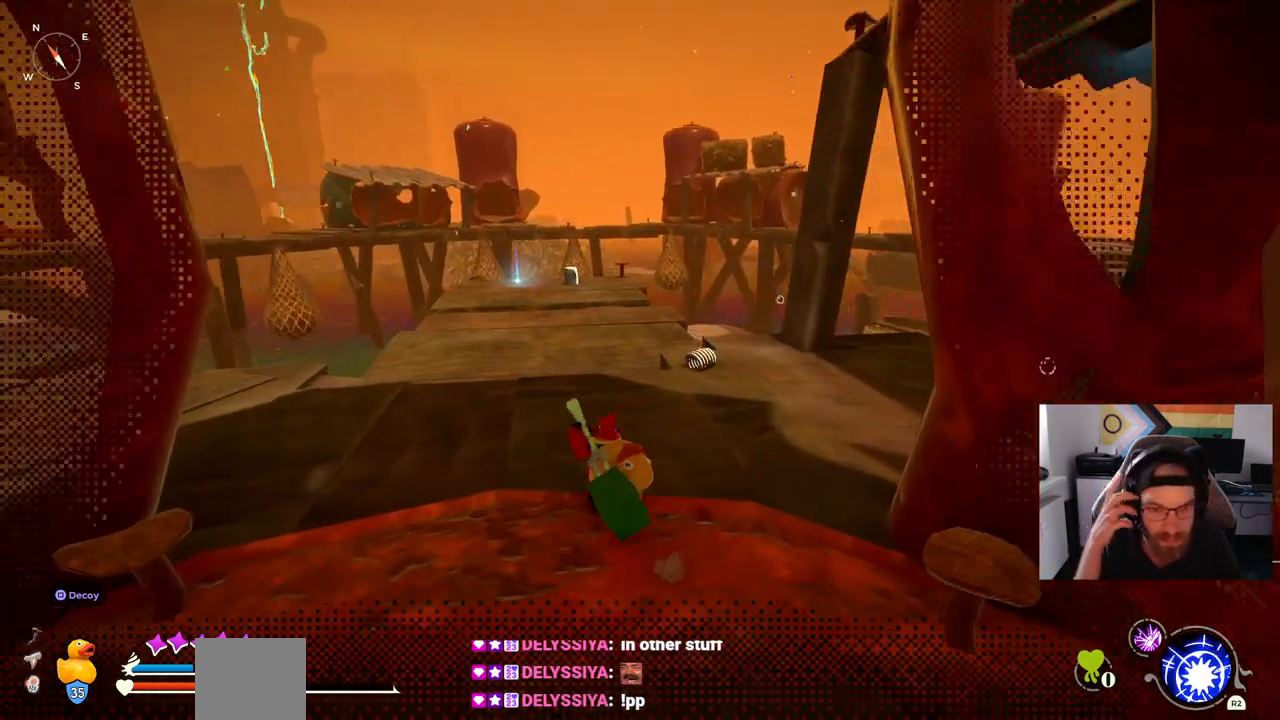
{"dt_ms": 500, "buttons": [], "left_stick": "up", "right_stick": "center", "events": []}